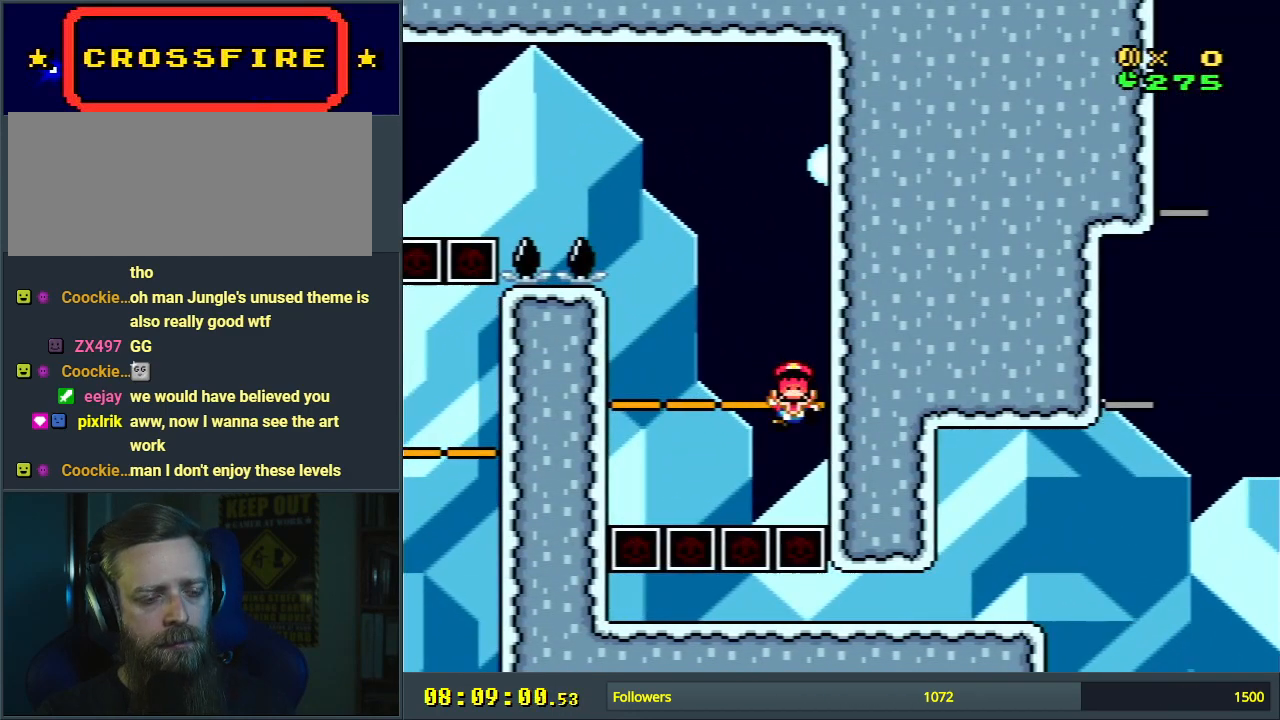
Gameplay with a controller (Nintendo layout); each line is a JSON object with the inputs held at the frame after it. "events" lists button and stick changes between this image and that frame as [ms after this image, input, new state], when the widget could be followed in between. Not read: L3 R3.
{"buttons": [], "events": [[100, "A", "up"], [183, "A", "down"], [300, "A", "up"]]}
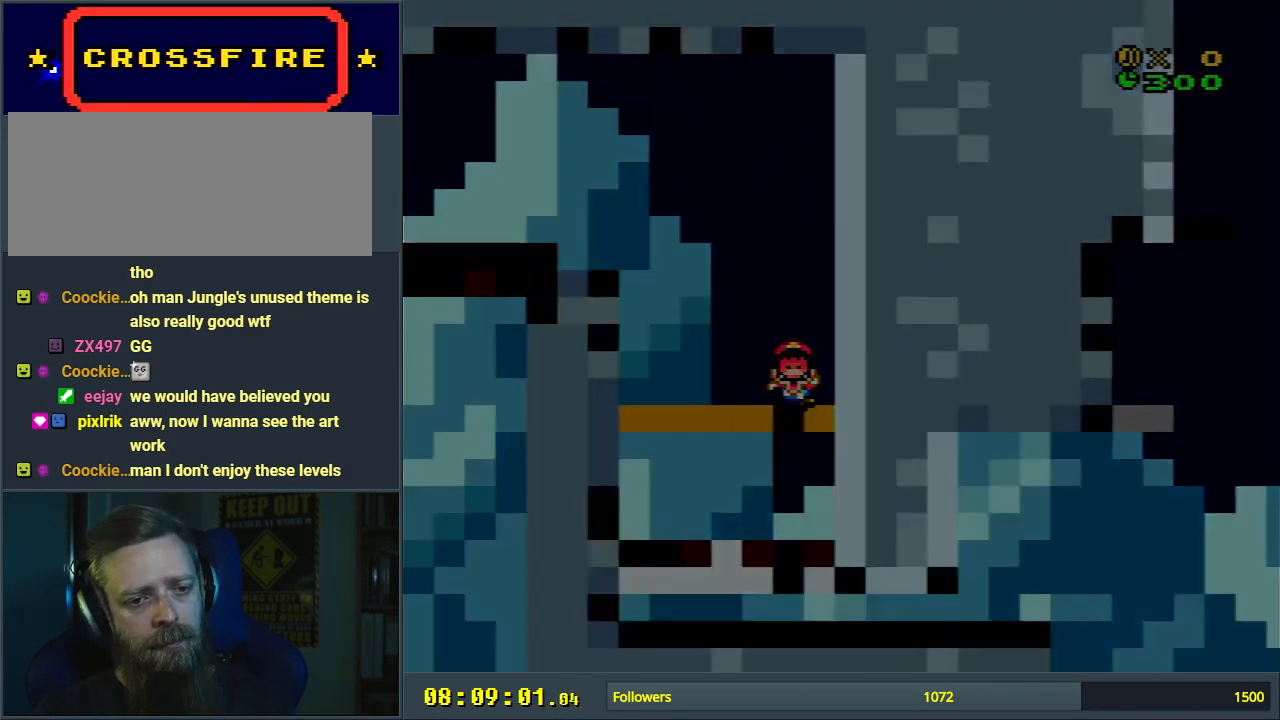
{"buttons": [], "events": []}
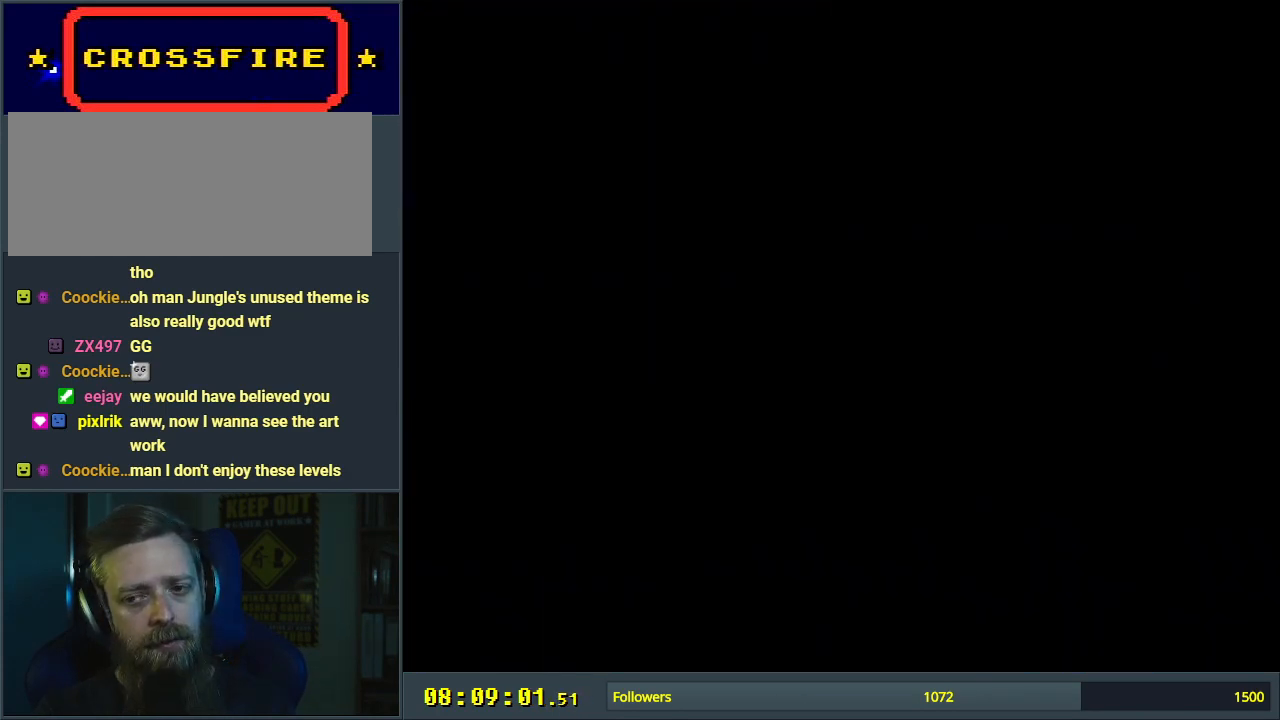
{"buttons": [], "events": []}
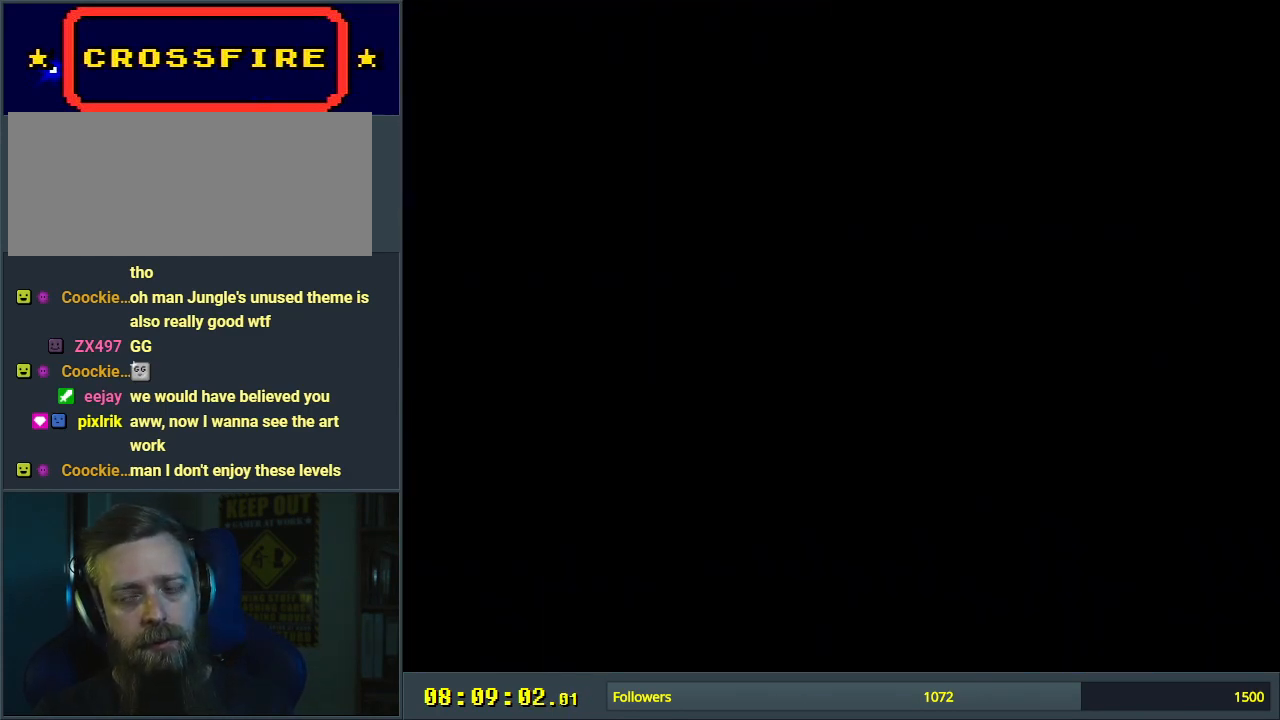
{"buttons": ["X"], "events": [[417, "X", "down"]]}
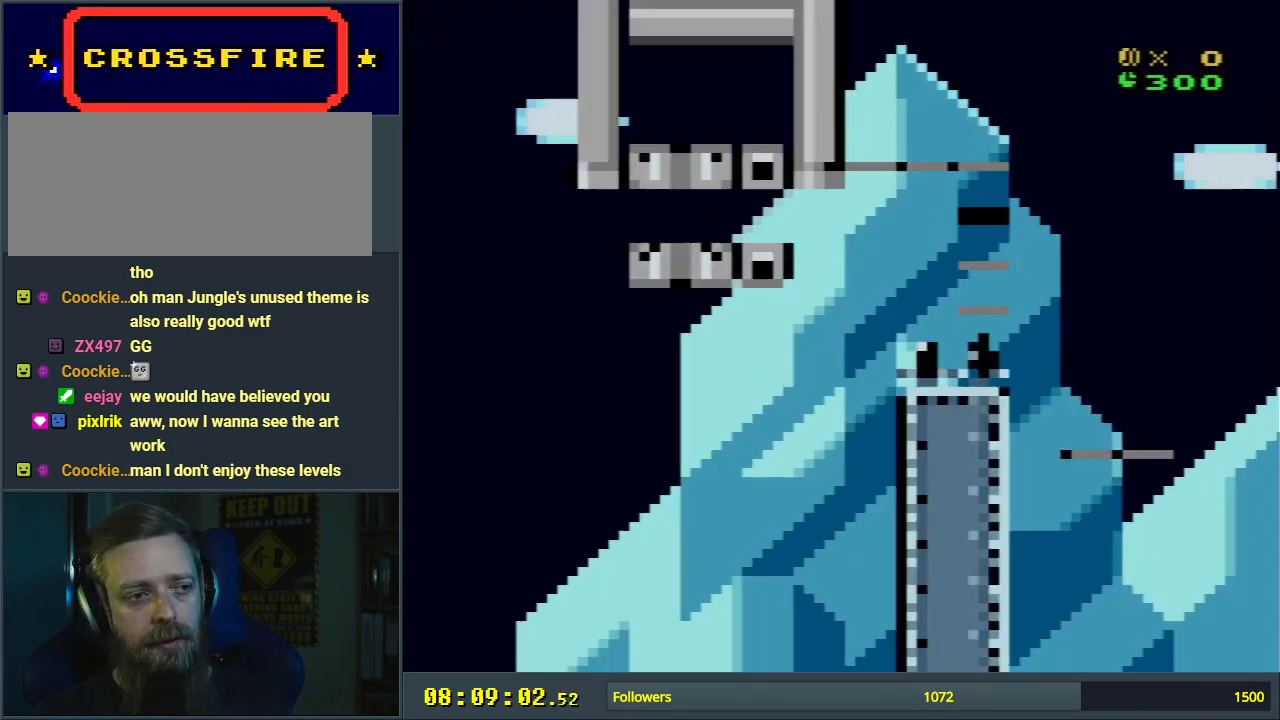
{"buttons": ["X", "DPAD_RIGHT"], "events": [[117, "DPAD_RIGHT", "down"], [217, "DPAD_RIGHT", "up"], [433, "DPAD_RIGHT", "down"]]}
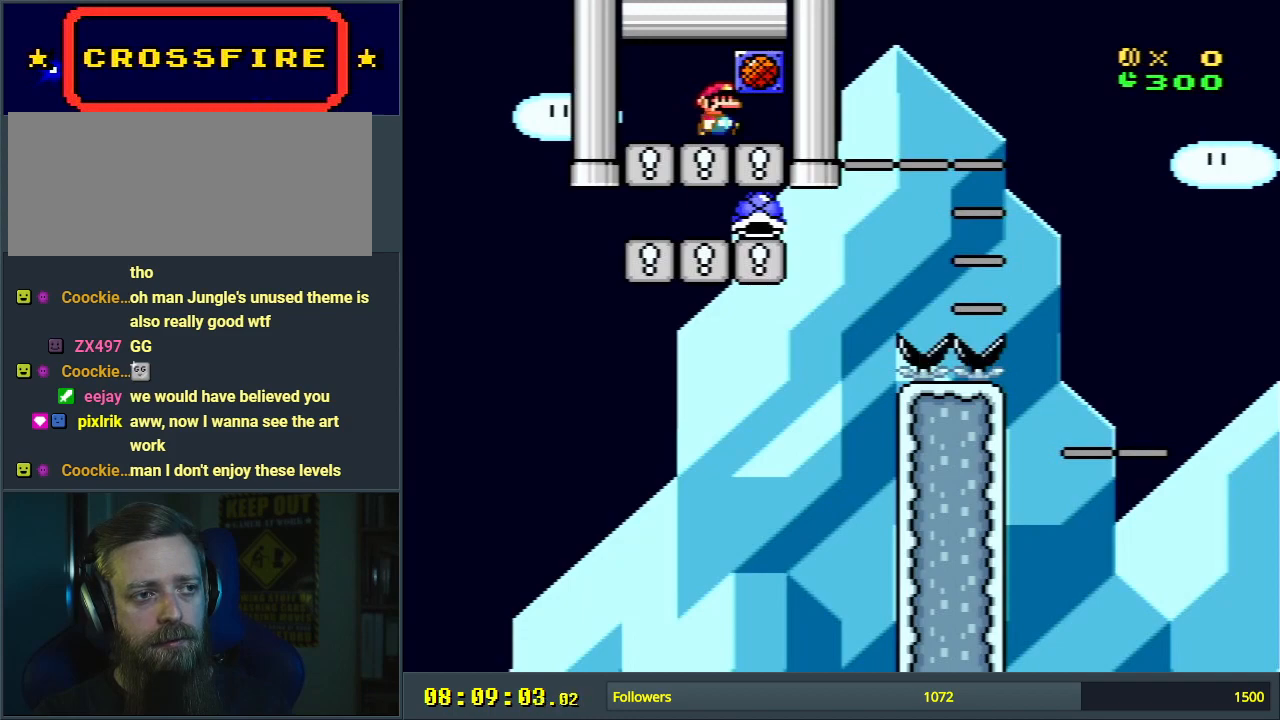
{"buttons": ["Y"], "events": [[17, "DPAD_RIGHT", "up"], [117, "X", "up"], [250, "L1", "down"], [350, "L1", "up"], [350, "Y", "down"]]}
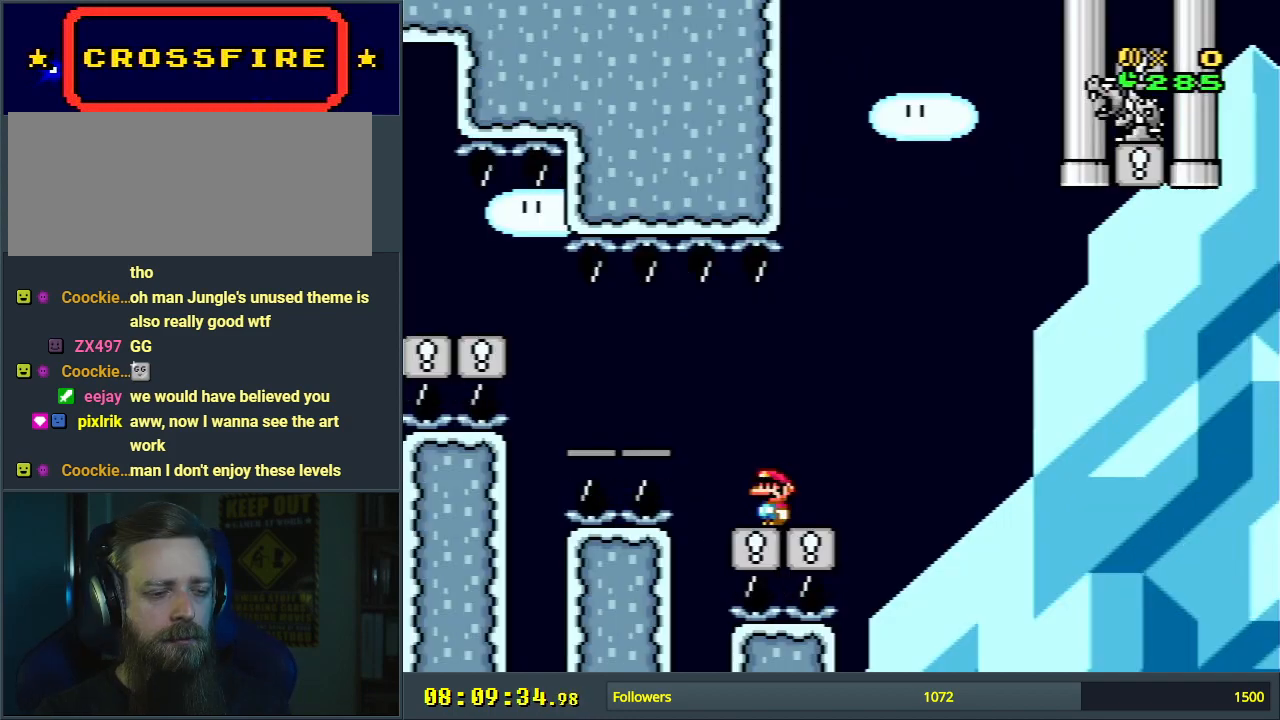
{"buttons": ["B", "Y", "L1", "DPAD_UP", "DPAD_RIGHT"], "events": [[33, "DPAD_RIGHT", "down"], [283, "B", "down"], [400, "L1", "down"], [417, "DPAD_UP", "down"]]}
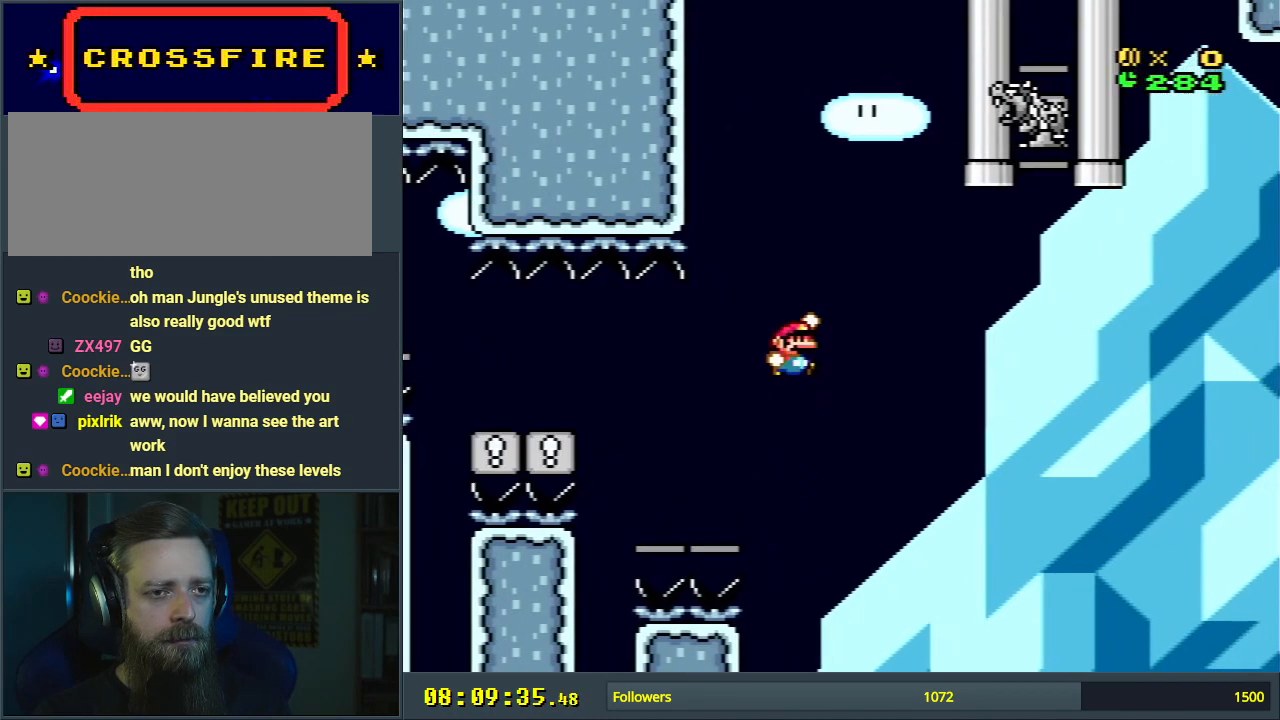
{"buttons": ["Y", "DPAD_RIGHT"], "events": [[17, "DPAD_UP", "up"], [117, "L1", "up"], [167, "DPAD_RIGHT", "up"], [283, "DPAD_LEFT", "down"], [367, "DPAD_LEFT", "up"], [450, "DPAD_RIGHT", "down"], [467, "B", "up"]]}
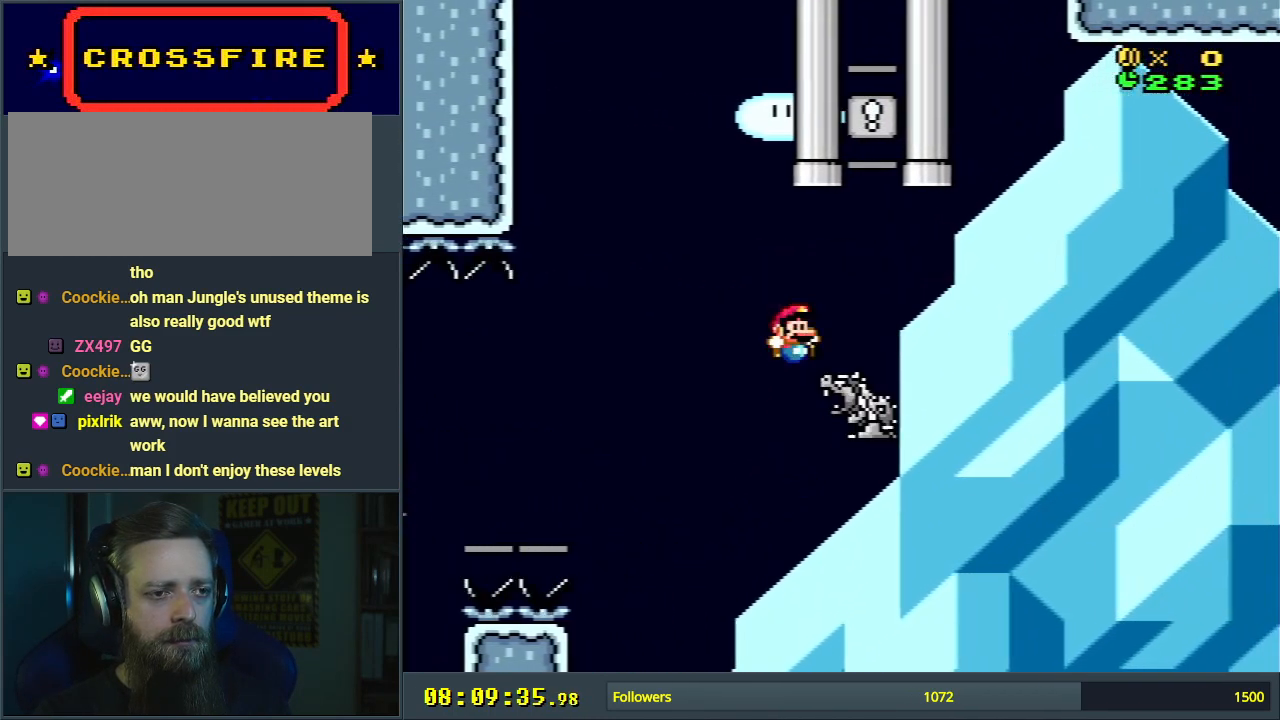
{"buttons": ["B", "Y", "DPAD_RIGHT"], "events": [[283, "B", "down"]]}
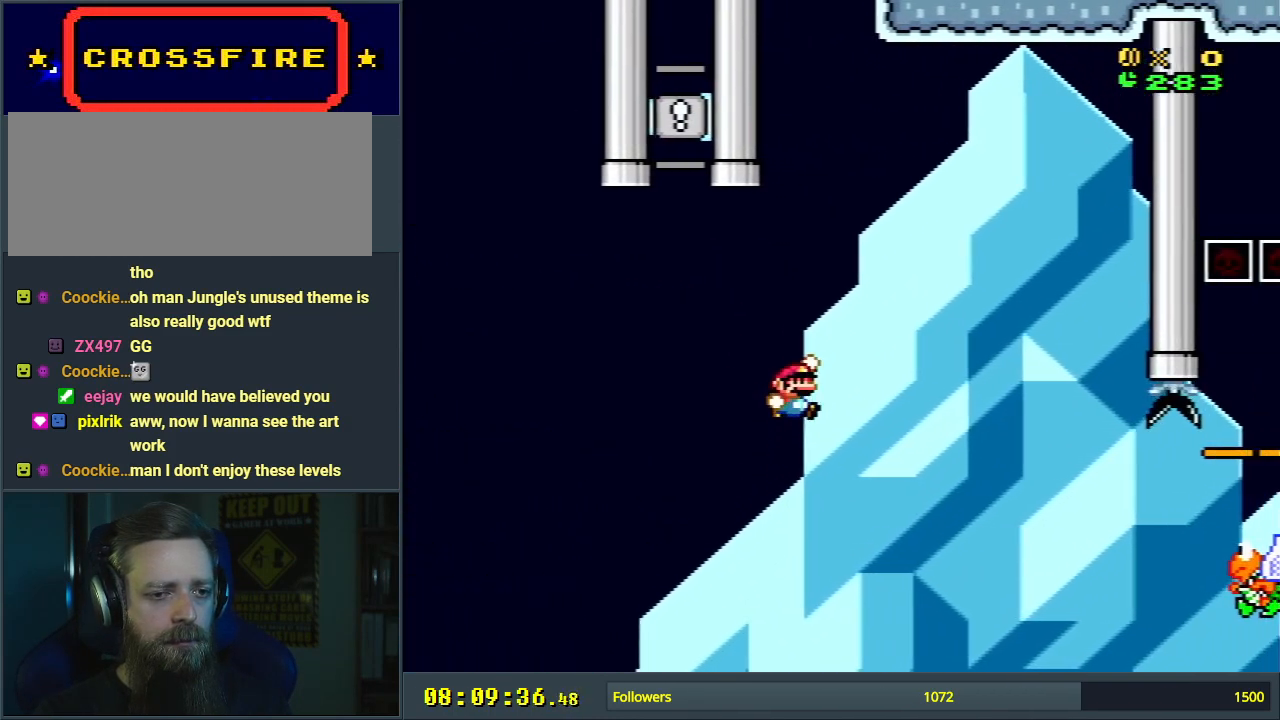
{"buttons": ["B", "Y", "DPAD_RIGHT"], "events": []}
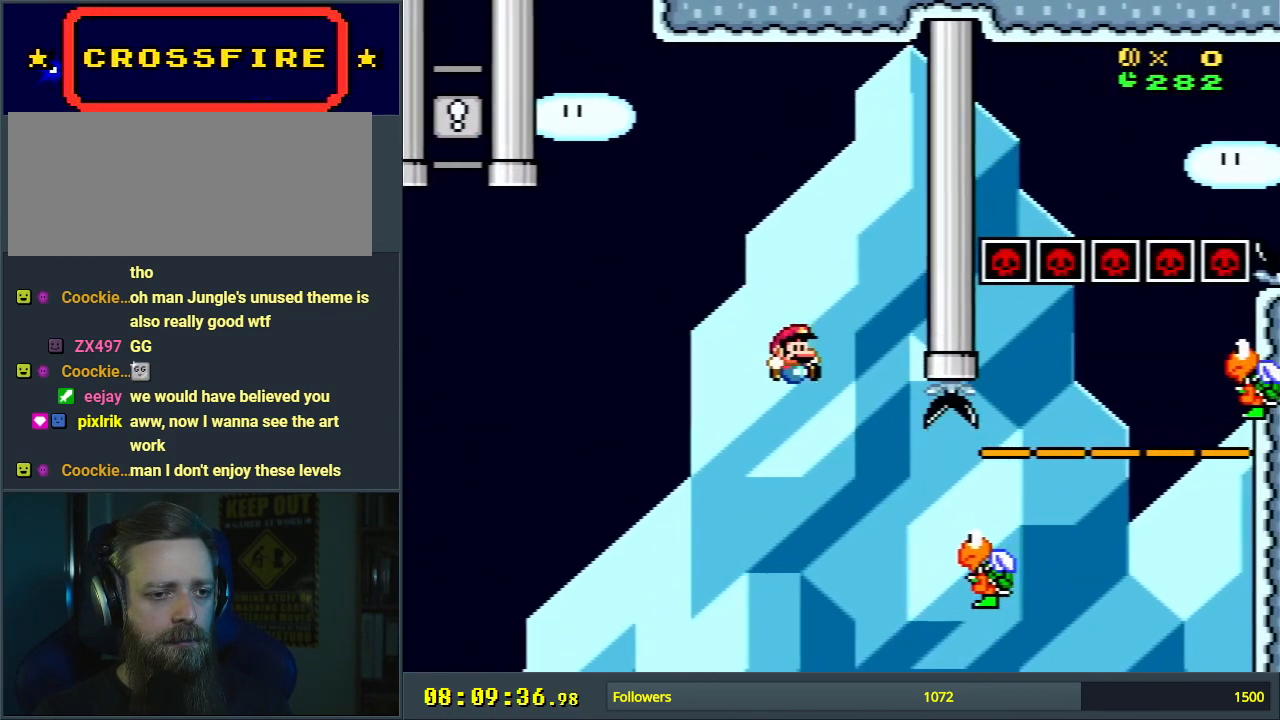
{"buttons": ["B", "Y", "DPAD_RIGHT"], "events": []}
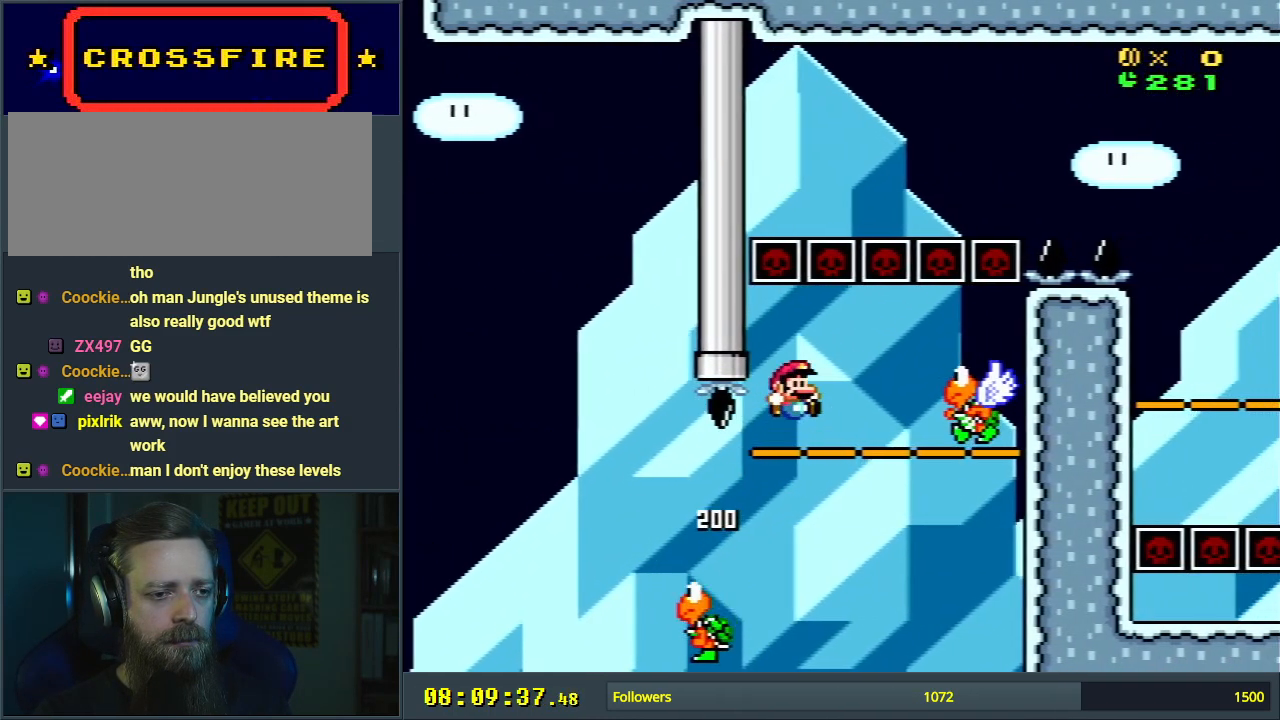
{"buttons": ["B", "Y", "DPAD_RIGHT"], "events": [[100, "DPAD_RIGHT", "up"], [133, "DPAD_UP", "down"], [133, "L1", "down"], [150, "DPAD_LEFT", "down"], [267, "DPAD_LEFT", "up"], [300, "DPAD_UP", "up"], [317, "L1", "up"], [467, "DPAD_RIGHT", "down"]]}
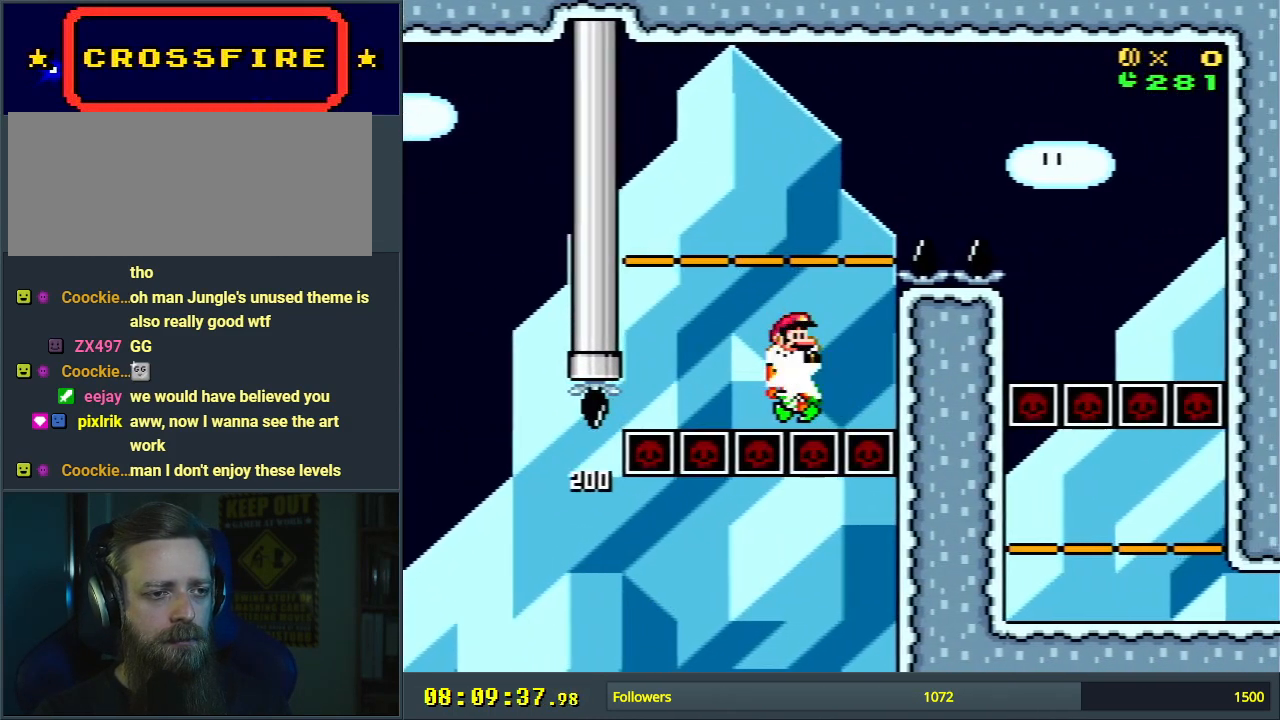
{"buttons": ["B", "Y"], "events": [[467, "DPAD_RIGHT", "up"]]}
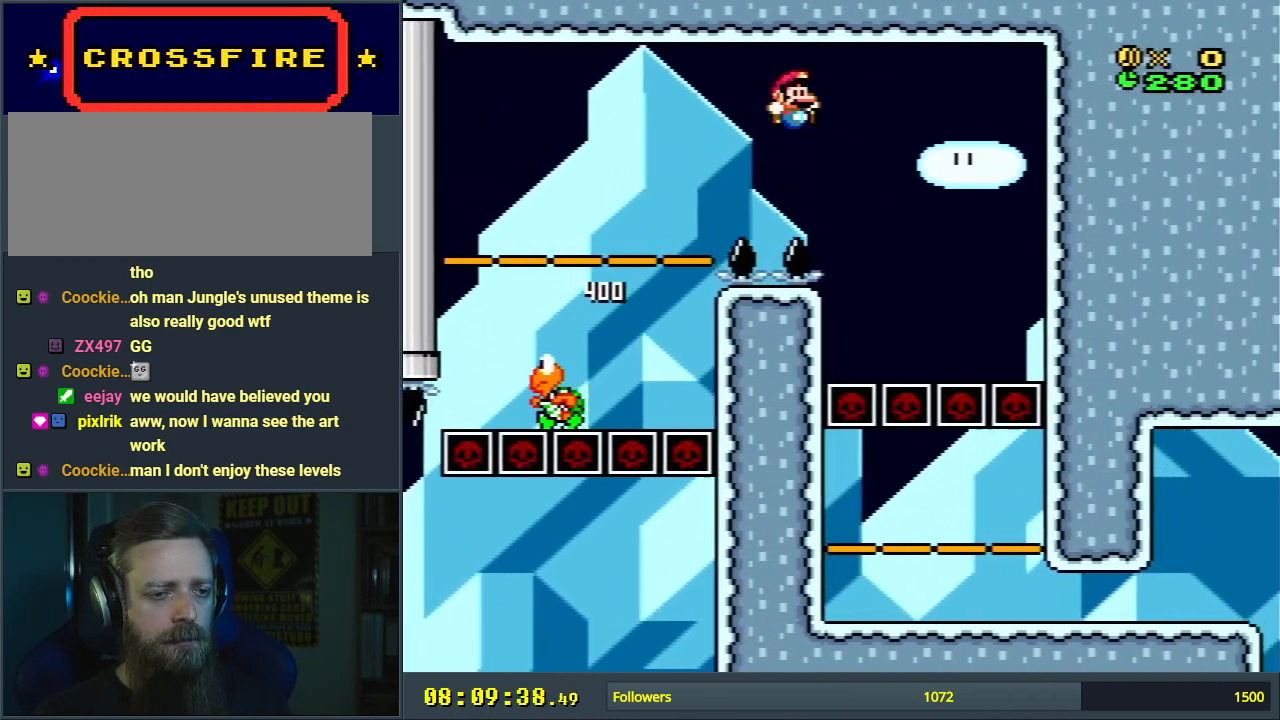
{"buttons": ["B", "Y"], "events": [[183, "DPAD_LEFT", "down"], [217, "L1", "down"], [250, "DPAD_LEFT", "up"], [283, "L1", "up"]]}
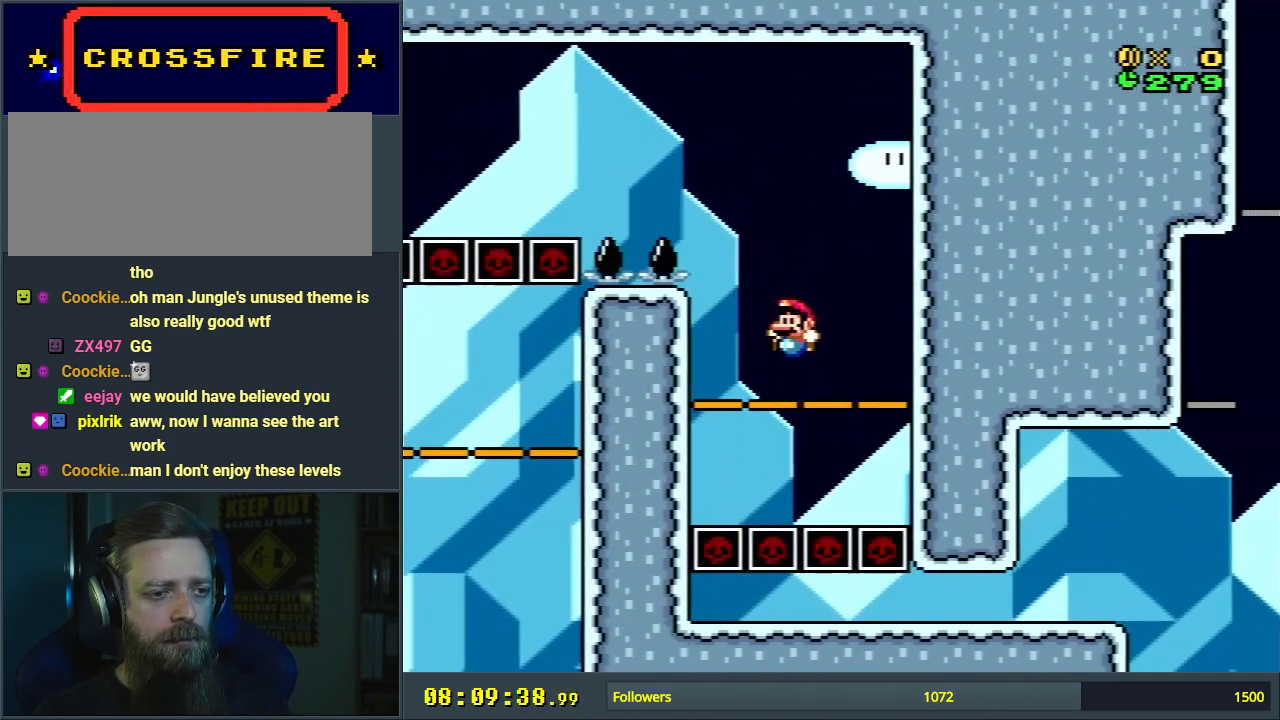
{"buttons": ["B", "Y"], "events": [[167, "L1", "down"], [317, "L1", "up"]]}
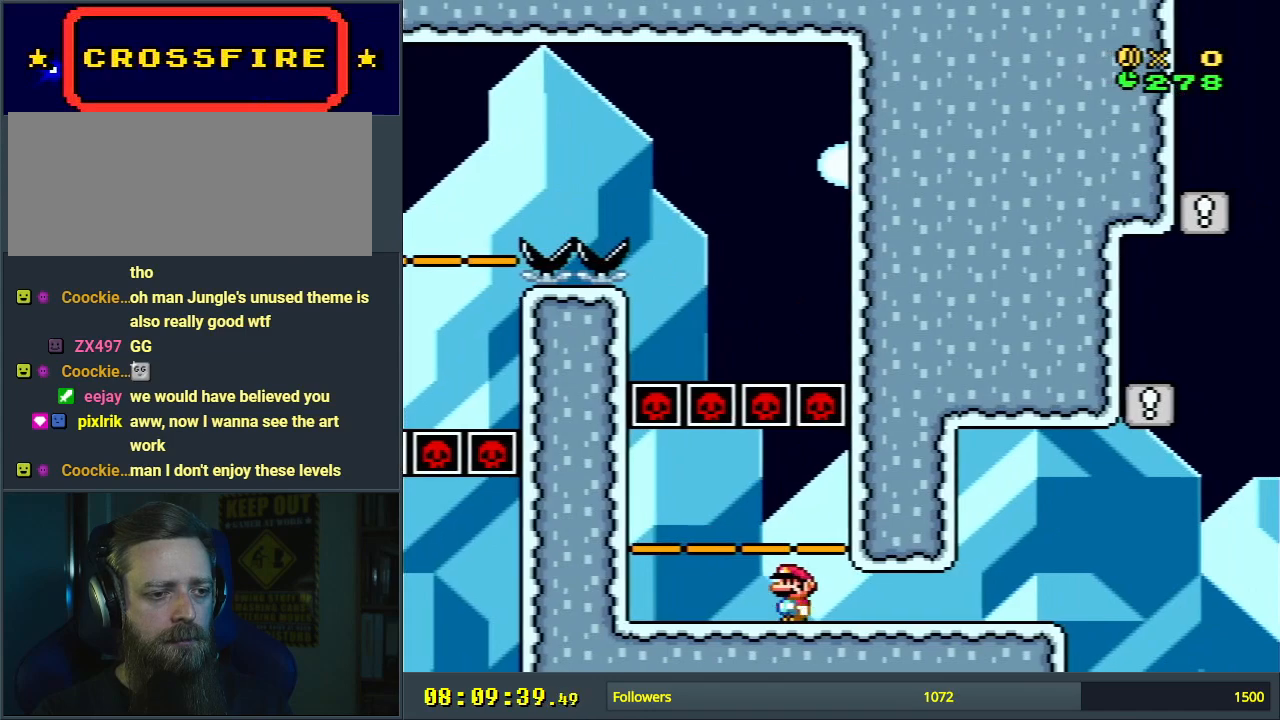
{"buttons": ["Y"], "events": [[100, "DPAD_RIGHT", "down"], [200, "B", "up"], [383, "DPAD_RIGHT", "up"]]}
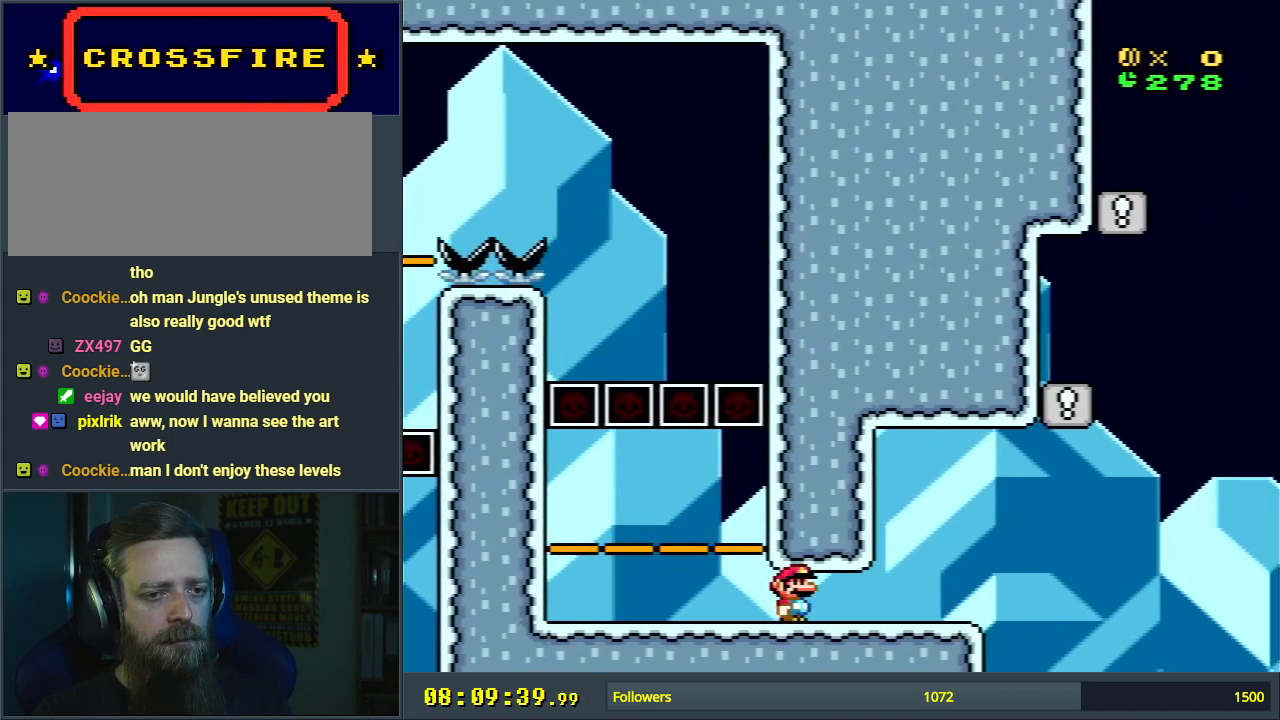
{"buttons": ["Y", "DPAD_RIGHT"], "events": [[417, "DPAD_RIGHT", "down"]]}
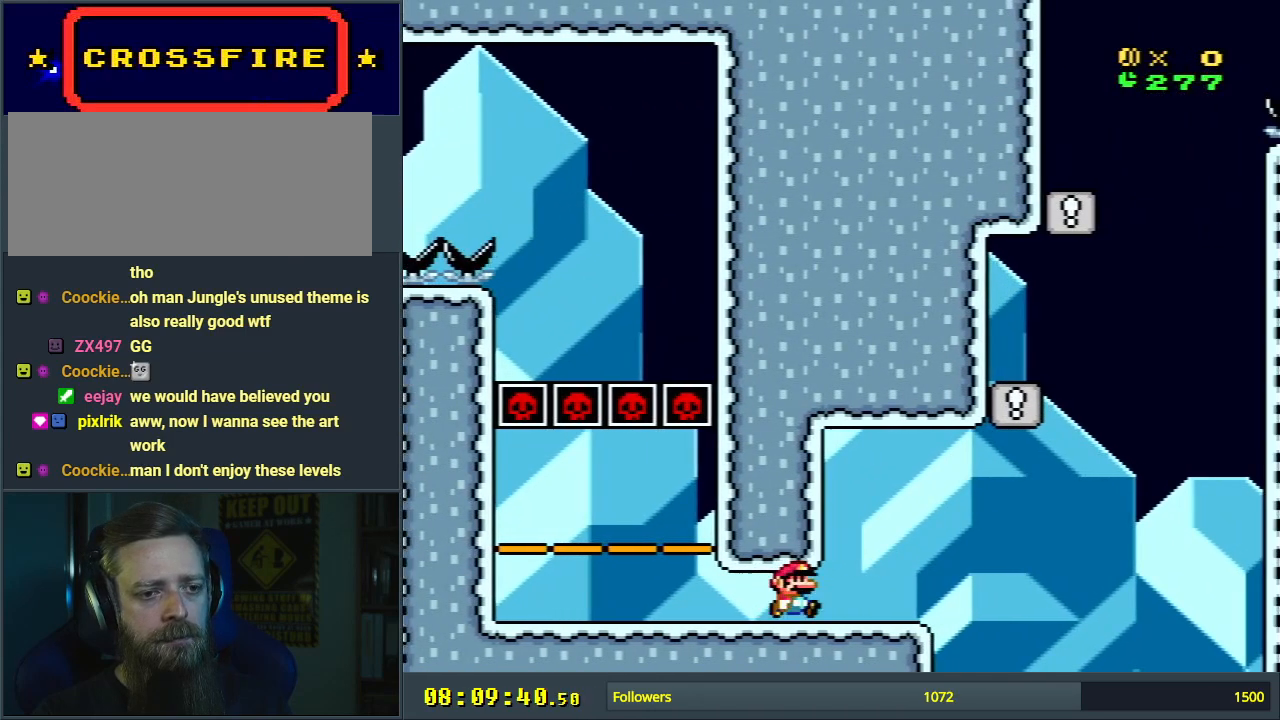
{"buttons": ["Y"], "events": [[183, "DPAD_RIGHT", "up"], [283, "DPAD_LEFT", "down"], [417, "DPAD_LEFT", "up"]]}
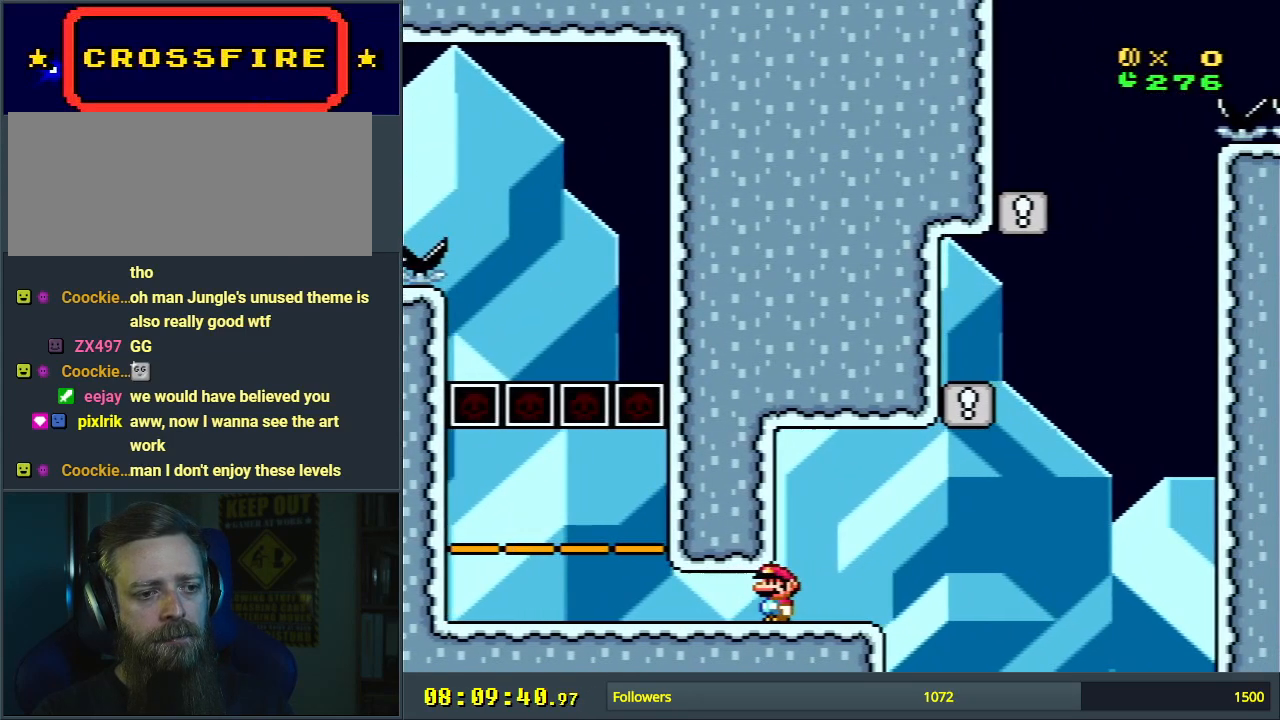
{"buttons": ["Y", "DPAD_RIGHT"], "events": [[183, "DPAD_LEFT", "down"], [333, "DPAD_LEFT", "up"], [483, "DPAD_RIGHT", "down"]]}
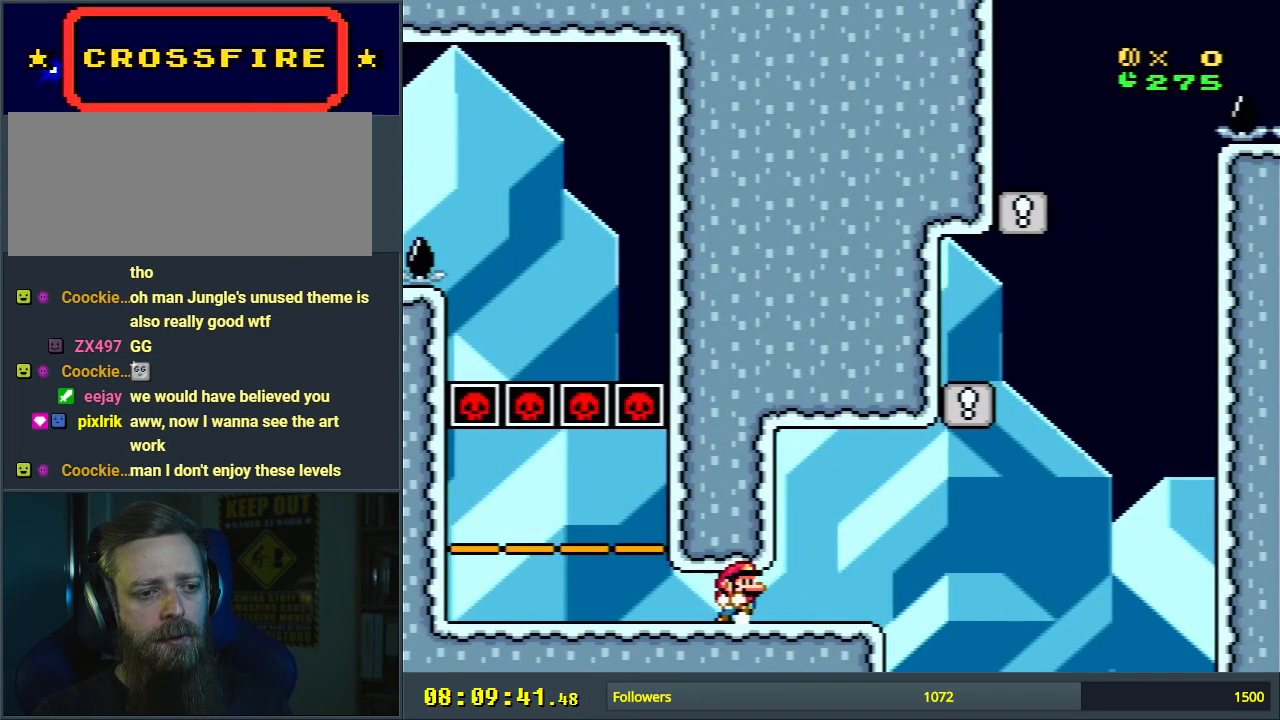
{"buttons": ["Y", "DPAD_LEFT"], "events": [[133, "DPAD_RIGHT", "up"], [267, "L1", "down"], [317, "DPAD_LEFT", "down"], [417, "L1", "up"]]}
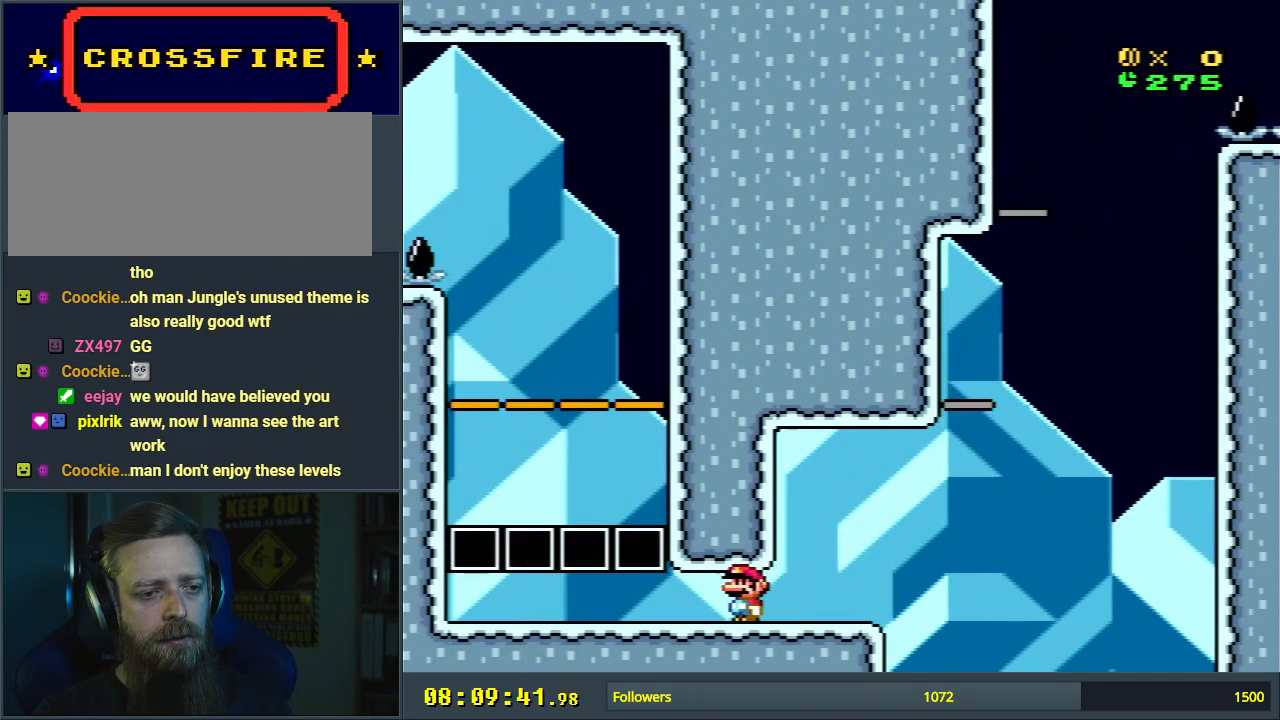
{"buttons": ["Y", "DPAD_RIGHT"], "events": [[117, "DPAD_LEFT", "up"], [333, "DPAD_RIGHT", "down"]]}
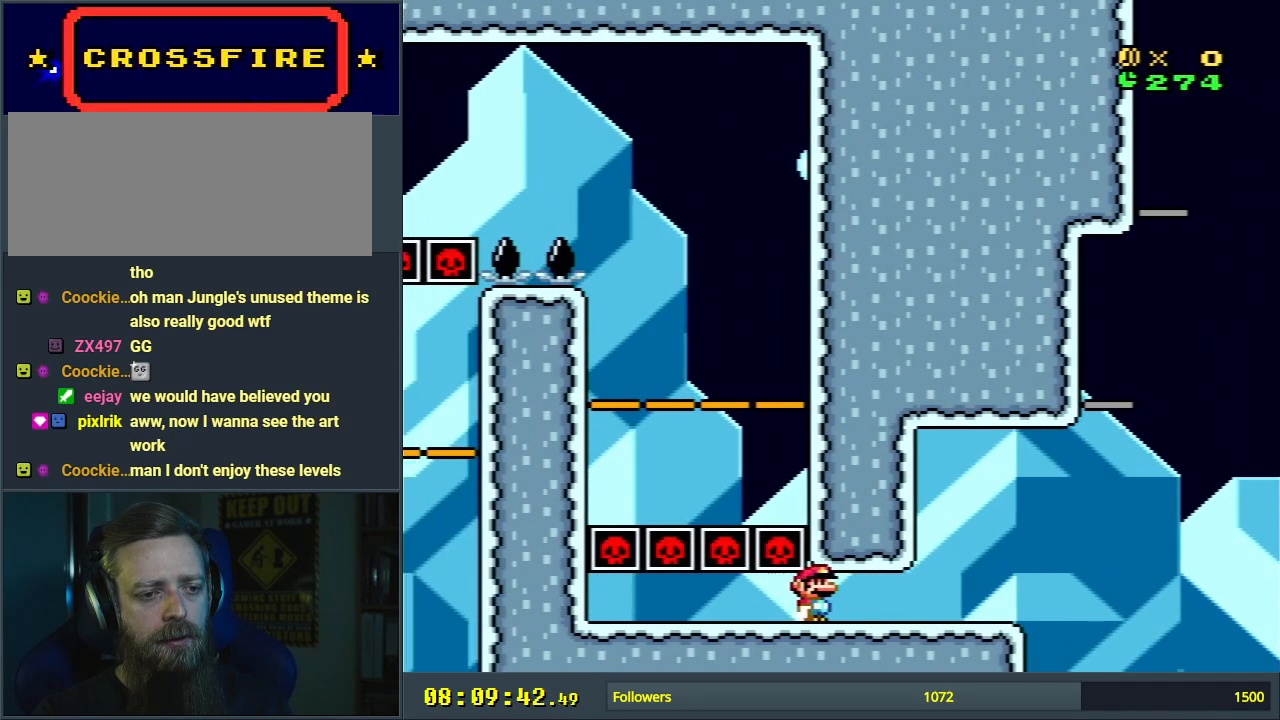
{"buttons": ["B", "Y", "DPAD_RIGHT"], "events": [[483, "B", "down"]]}
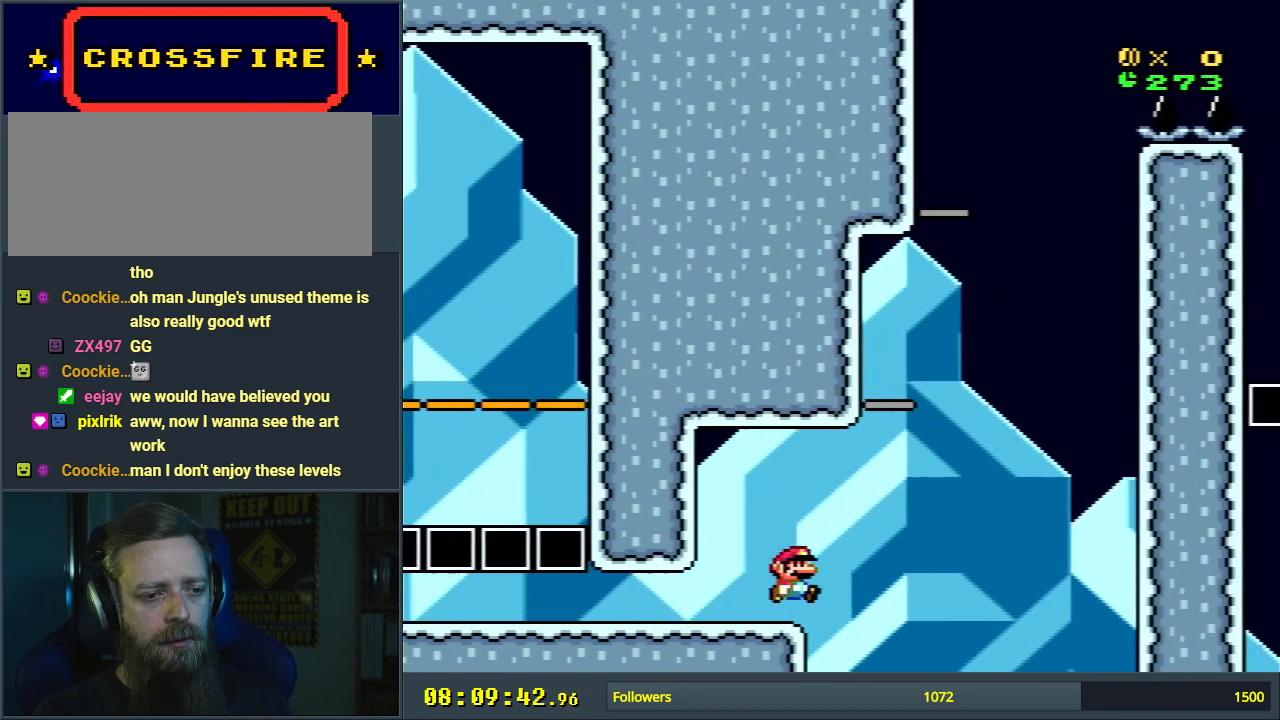
{"buttons": ["B", "Y", "DPAD_LEFT"], "events": [[50, "DPAD_RIGHT", "up"], [183, "DPAD_LEFT", "down"], [283, "L1", "down"], [500, "L1", "up"]]}
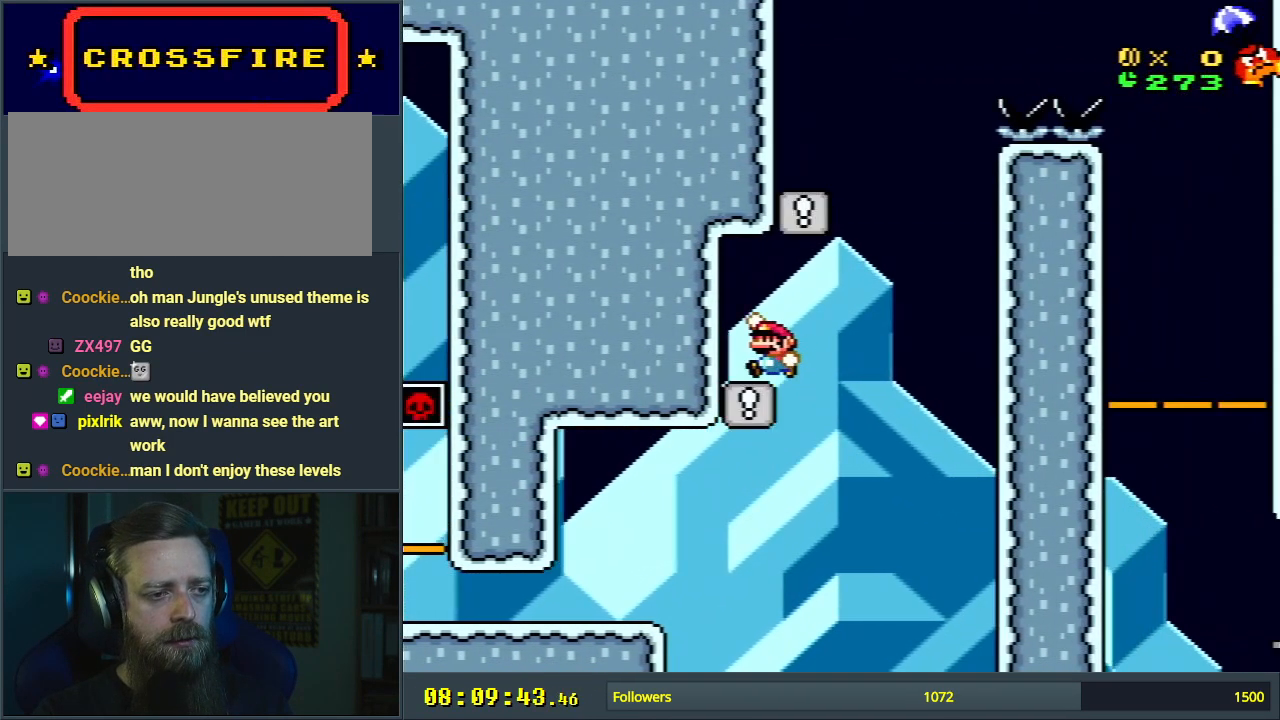
{"buttons": ["Y"], "events": [[133, "DPAD_LEFT", "up"], [233, "DPAD_LEFT", "down"], [300, "DPAD_LEFT", "up"], [417, "B", "up"]]}
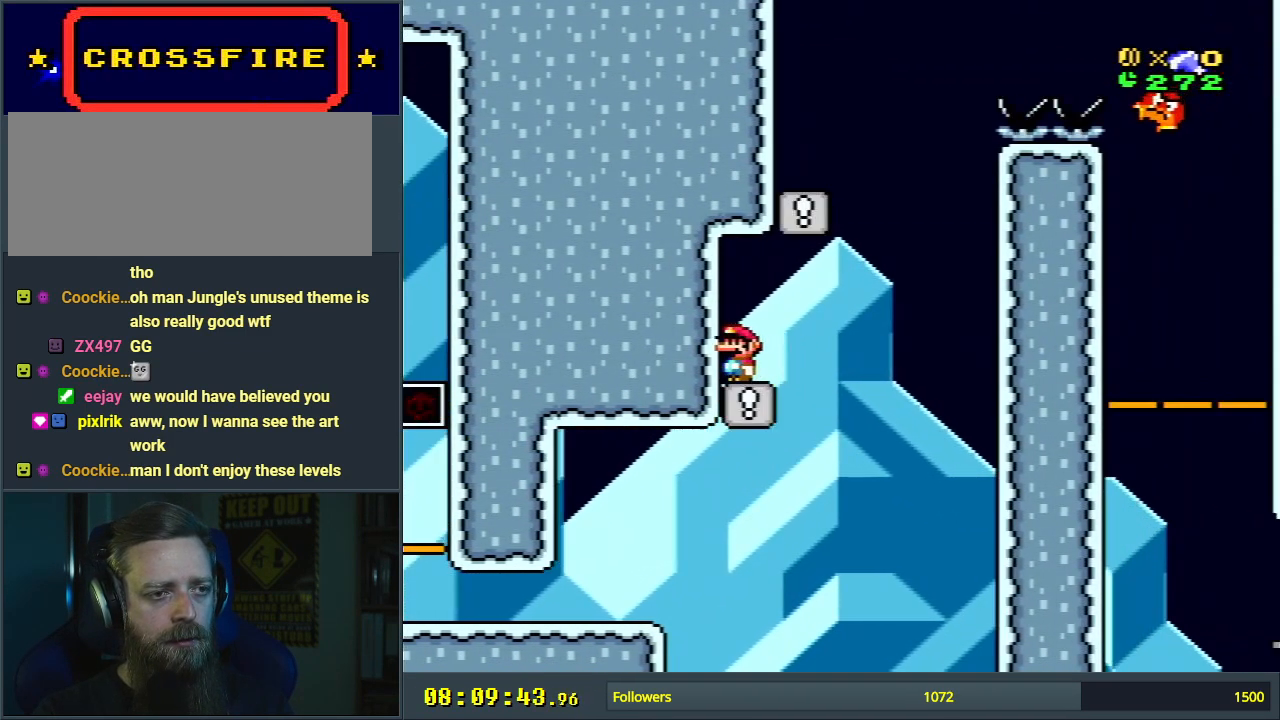
{"buttons": ["Y"], "events": [[233, "L1", "down"], [367, "L1", "up"]]}
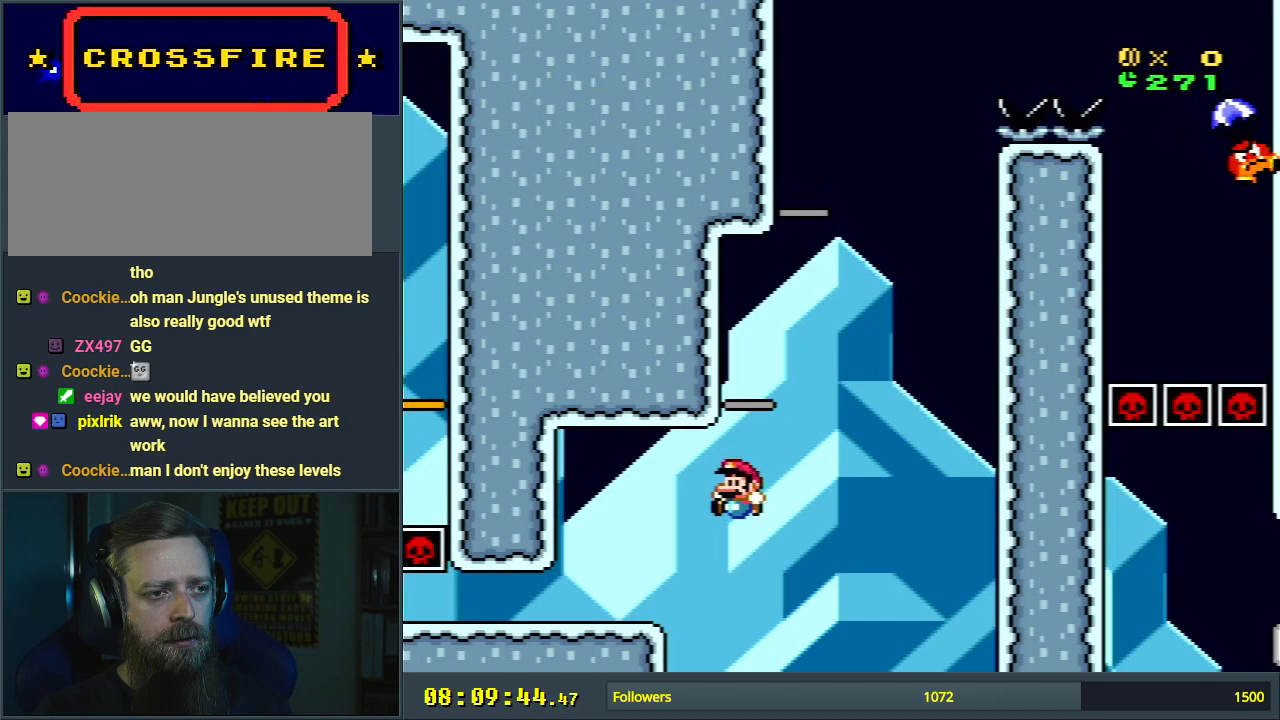
{"buttons": ["A"], "events": [[217, "Y", "up"], [483, "A", "down"]]}
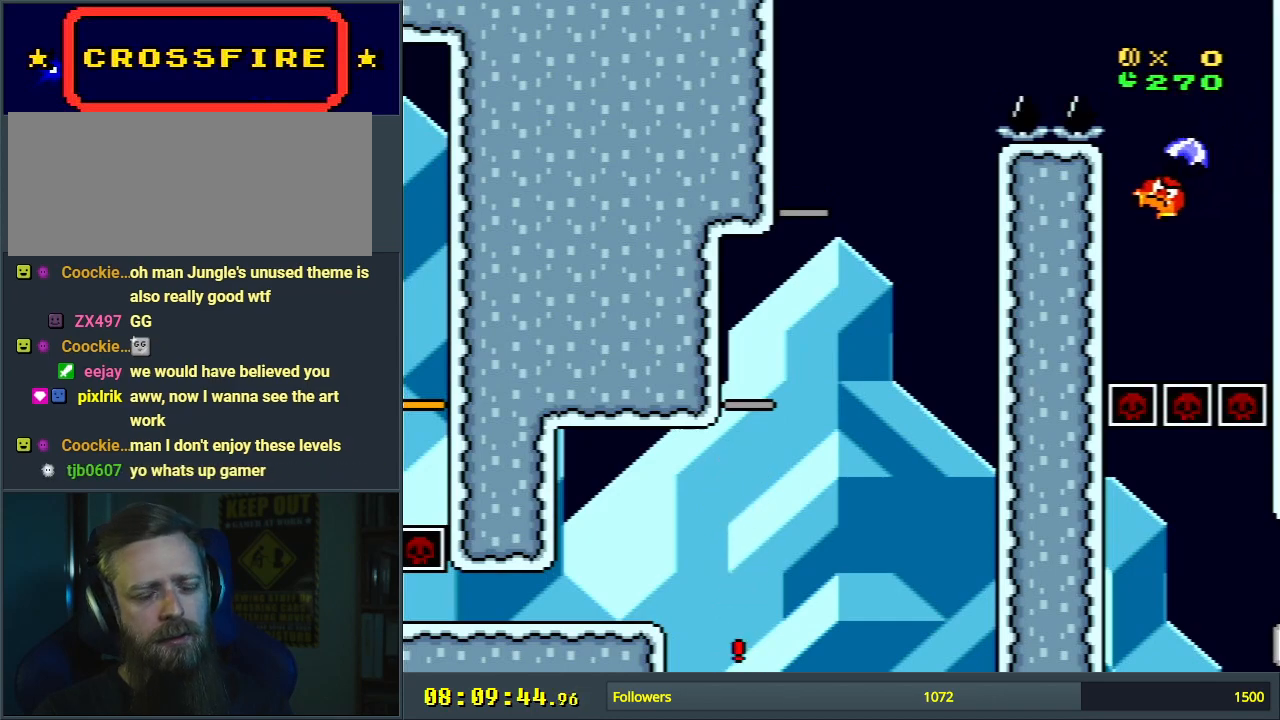
{"buttons": [], "events": [[100, "A", "up"], [217, "A", "down"], [317, "A", "up"]]}